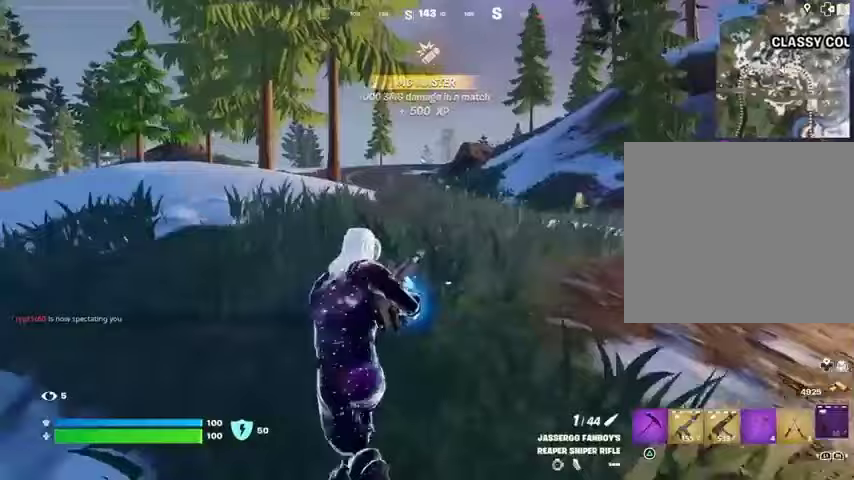
Gameplay with a controller (PlayStation layout); each line is a JSON object with the inputs held at the frame after it. "events" lists button and stick changes between this image and that frame as [ms after this image, input, new state], when the widget could be followed in between.
{"buttons": [], "left_stick": "up-left", "right_stick": "left", "events": [[467, "right_stick", "left"]]}
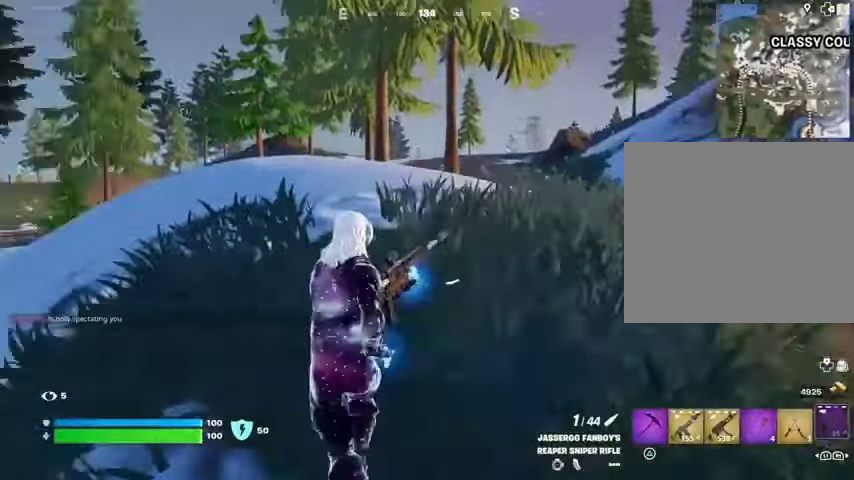
{"buttons": [], "left_stick": "up", "right_stick": "center", "events": [[33, "right_stick", "center"], [367, "left_stick", "up"]]}
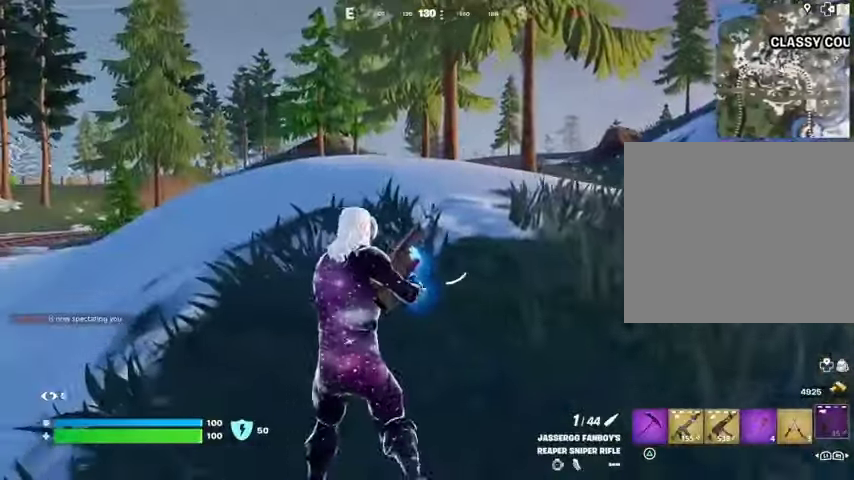
{"buttons": [], "left_stick": "down-right", "right_stick": "center", "events": [[100, "left_stick", "up-right"], [233, "left_stick", "right"], [400, "left_stick", "down-right"]]}
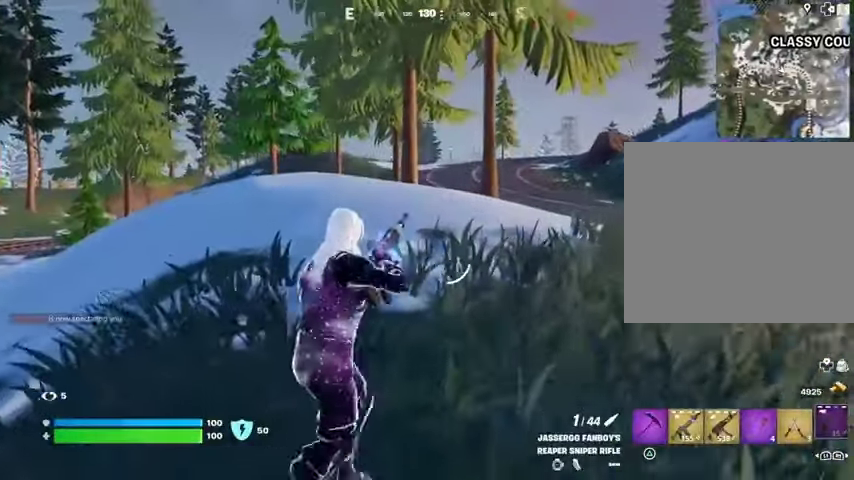
{"buttons": [], "left_stick": "up-left", "right_stick": "center", "events": [[100, "left_stick", "left"], [267, "left_stick", "up-left"]]}
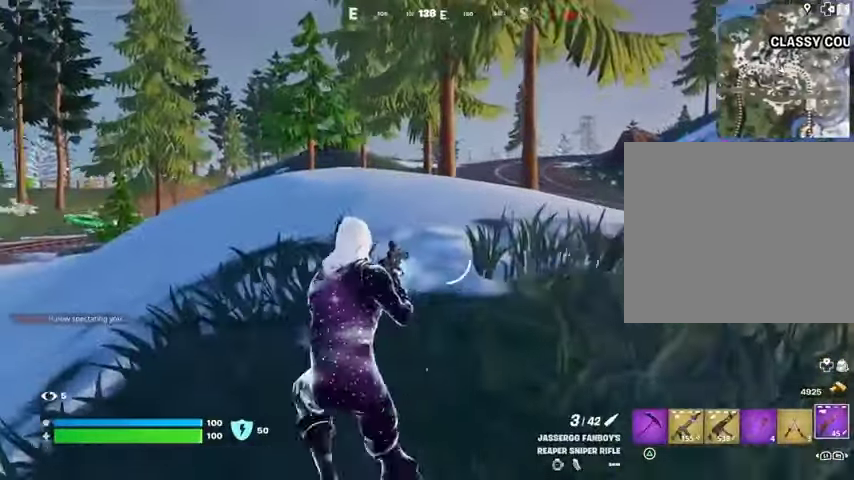
{"buttons": [], "left_stick": "up-right", "right_stick": "center", "events": [[167, "R1", "down"], [200, "left_stick", "up-right"], [233, "R1", "up"], [267, "right_stick", "left"], [300, "R1", "down"], [367, "right_stick", "center"], [400, "R1", "up"]]}
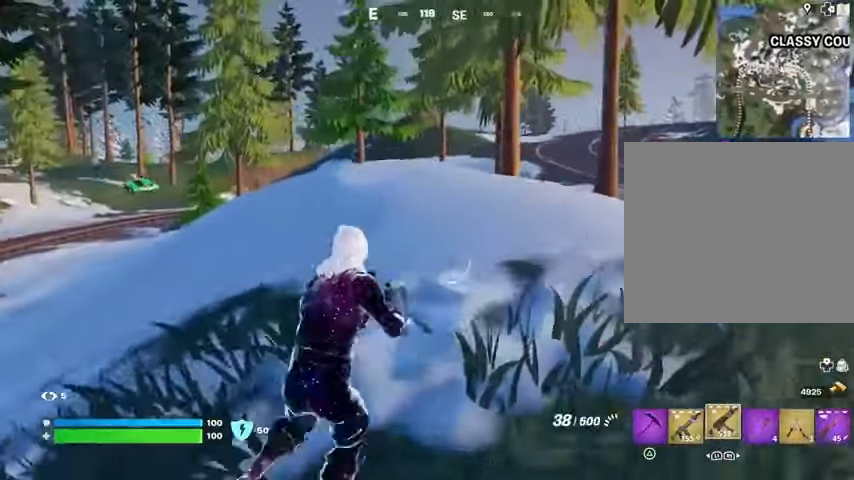
{"buttons": [], "left_stick": "up-right", "right_stick": "center", "events": [[100, "SQUARE", "down"], [167, "SQUARE", "up"], [233, "SQUARE", "down"], [333, "SQUARE", "up"]]}
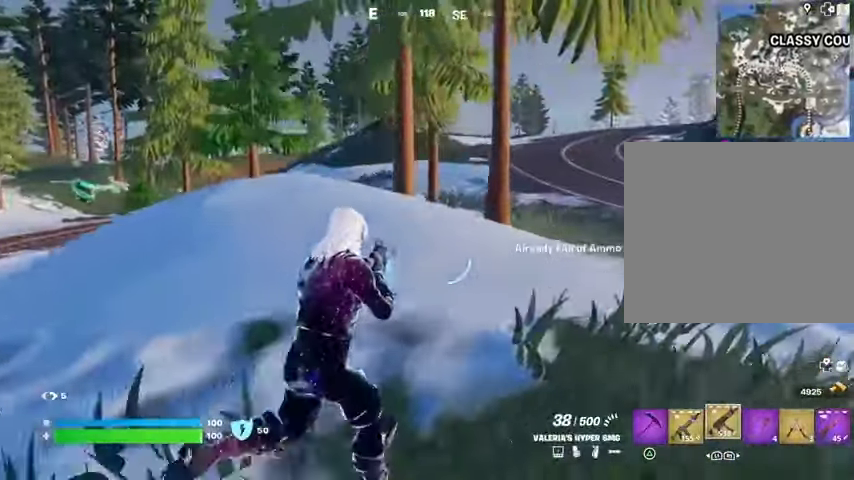
{"buttons": [], "left_stick": "up-left", "right_stick": "center", "events": [[167, "right_stick", "left"], [233, "L3", "down"], [233, "left_stick", "up-left"], [300, "right_stick", "center"], [333, "L3", "up"]]}
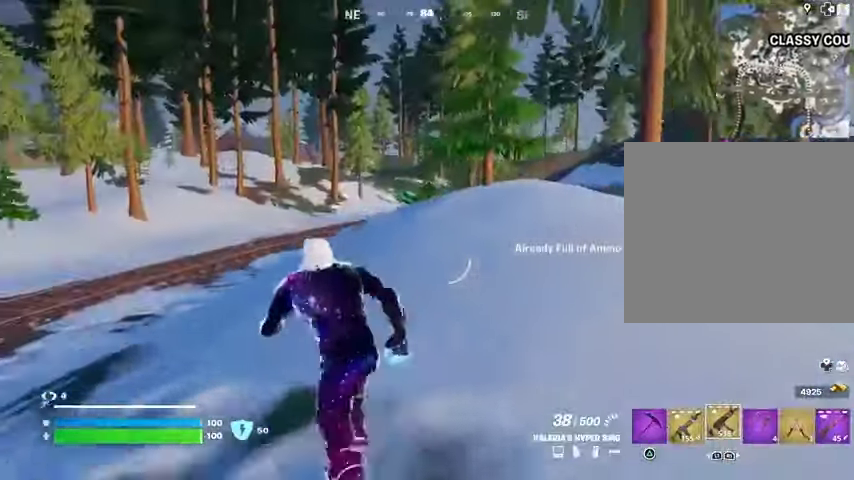
{"buttons": ["L2"], "left_stick": "up-left", "right_stick": "center", "events": [[133, "L2", "down"], [300, "right_stick", "right"], [433, "right_stick", "center"]]}
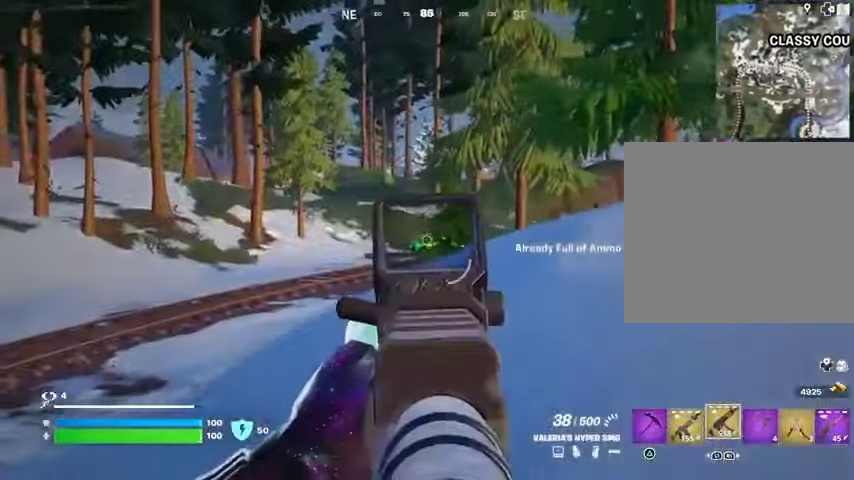
{"buttons": ["L3"], "left_stick": "up", "right_stick": "center", "events": [[100, "right_stick", "right"], [133, "L2", "up"], [133, "left_stick", "up"], [233, "right_stick", "center"], [467, "L3", "down"]]}
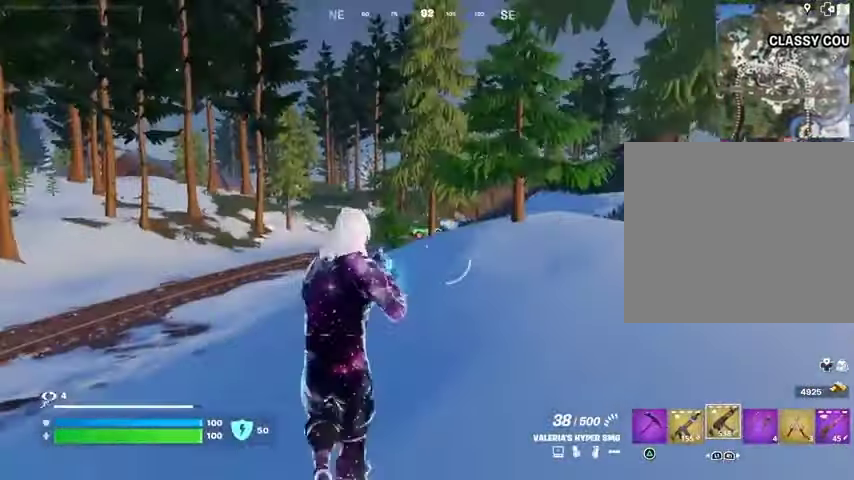
{"buttons": ["L2", "R2"], "left_stick": "up", "right_stick": "down", "events": [[67, "L3", "up"], [200, "L2", "down"], [433, "right_stick", "down"], [500, "R2", "down"]]}
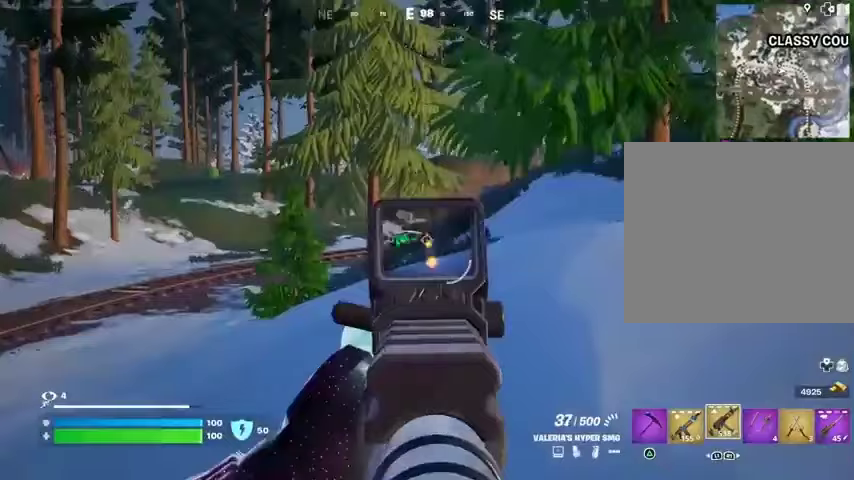
{"buttons": ["R2"], "left_stick": "up", "right_stick": "down", "events": [[33, "right_stick", "center"], [200, "right_stick", "down"], [467, "L2", "up"]]}
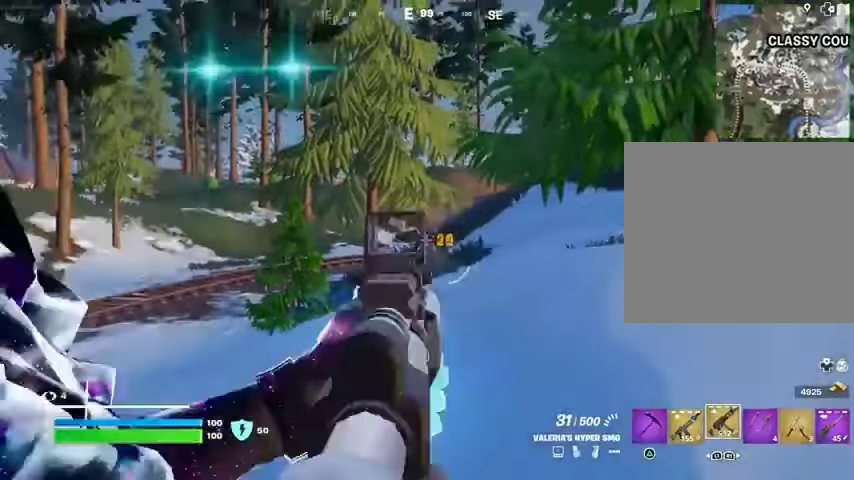
{"buttons": ["L1"], "left_stick": "up-right", "right_stick": "center", "events": [[33, "L3", "down"], [33, "R2", "up"], [33, "right_stick", "right"], [100, "L3", "up"], [133, "left_stick", "up-right"], [267, "right_stick", "center"], [500, "L1", "down"]]}
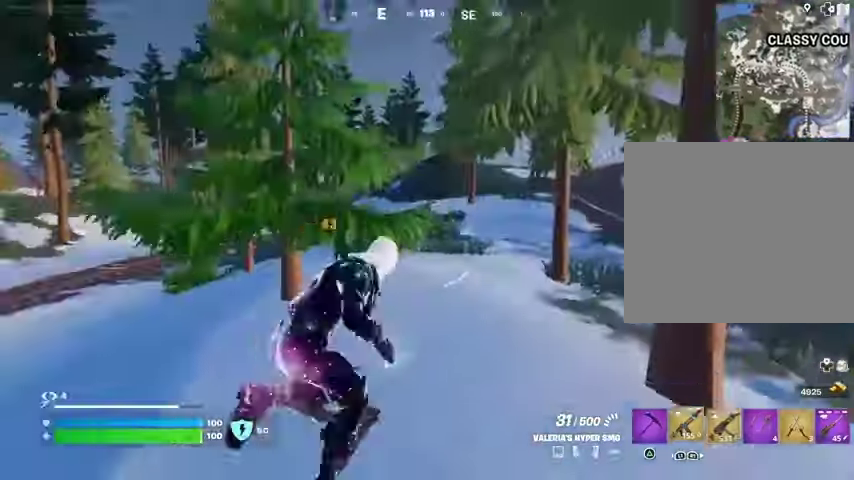
{"buttons": [], "left_stick": "up-left", "right_stick": "center", "events": [[67, "L1", "up"], [133, "L1", "down"], [167, "left_stick", "up"], [233, "L1", "up"], [433, "left_stick", "up-left"]]}
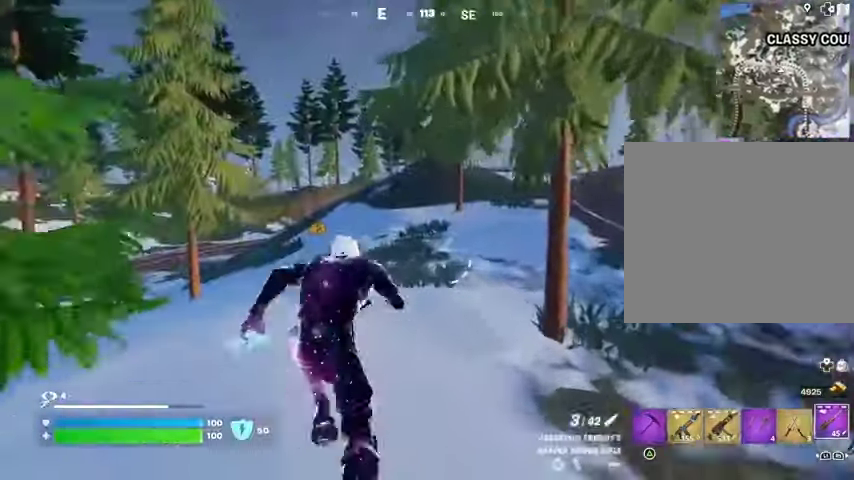
{"buttons": [], "left_stick": "up-left", "right_stick": "center", "events": [[100, "right_stick", "left"], [200, "right_stick", "center"]]}
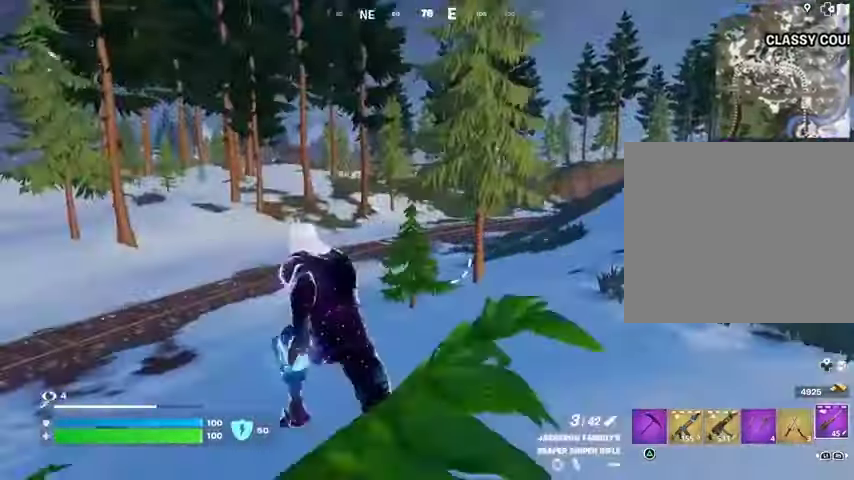
{"buttons": [], "left_stick": "up-left", "right_stick": "center", "events": [[267, "L1", "down"], [333, "L1", "up"], [333, "R3", "down"], [433, "R3", "up"]]}
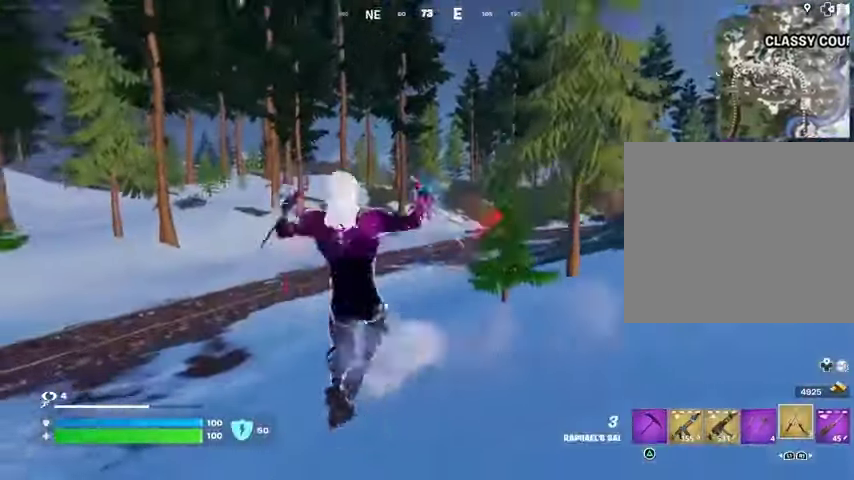
{"buttons": ["L2"], "left_stick": "up-left", "right_stick": "center", "events": [[67, "L1", "down"], [100, "CROSS", "down"], [133, "L1", "up"], [167, "CROSS", "up"], [467, "L2", "down"]]}
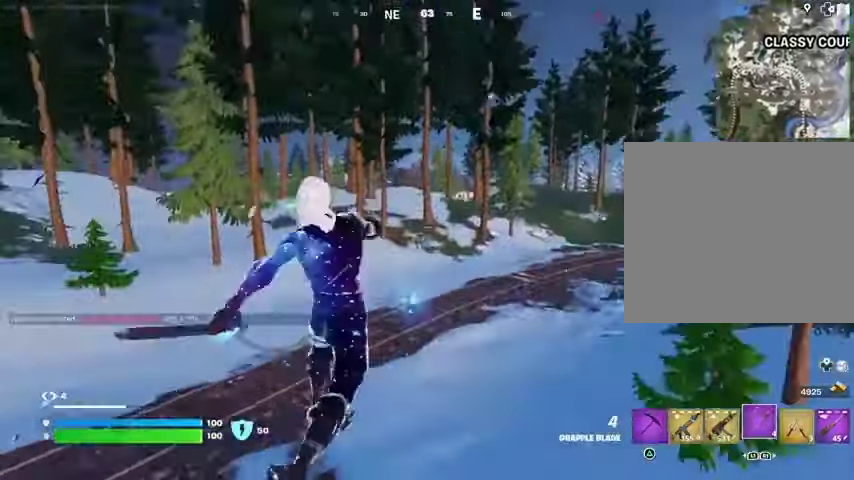
{"buttons": [], "left_stick": "down-left", "right_stick": "center", "events": [[33, "right_stick", "left"], [100, "L2", "up"], [100, "right_stick", "center"], [200, "right_stick", "right"], [333, "left_stick", "left"], [433, "right_stick", "center"], [467, "left_stick", "down-left"]]}
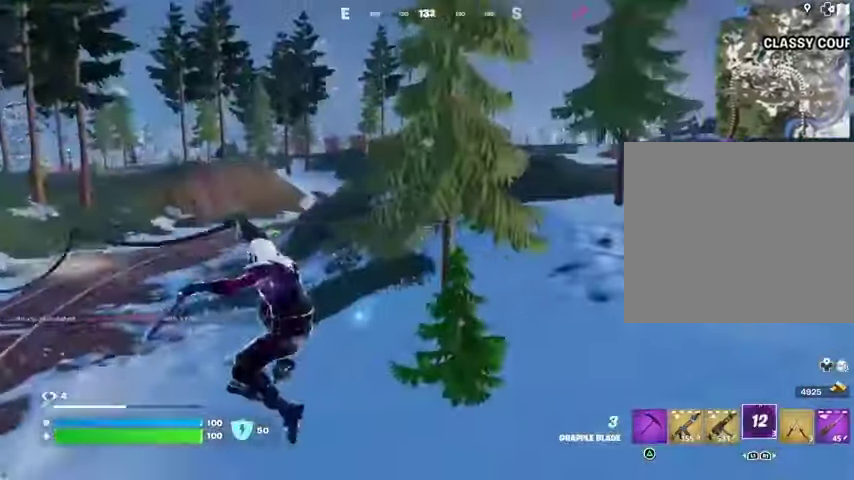
{"buttons": [], "left_stick": "up-left", "right_stick": "center", "events": [[200, "left_stick", "left"], [467, "left_stick", "up-left"]]}
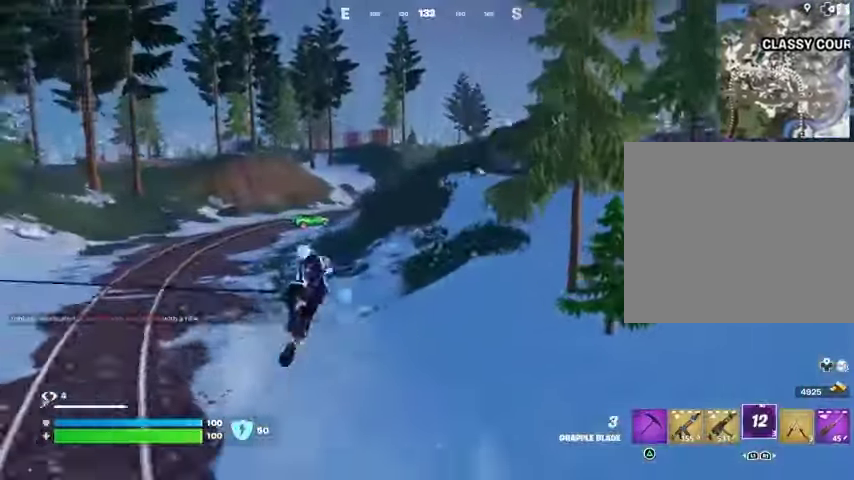
{"buttons": [], "left_stick": "up", "right_stick": "center", "events": [[67, "left_stick", "up"]]}
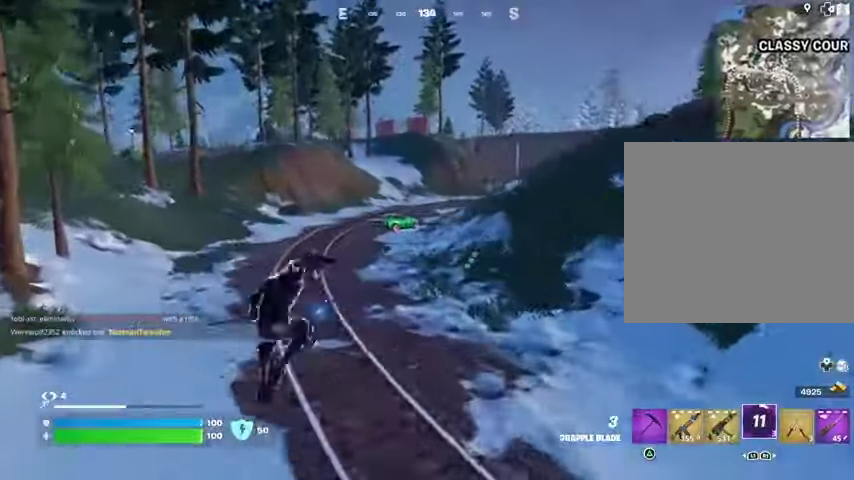
{"buttons": [], "left_stick": "up-left", "right_stick": "right", "events": [[167, "R3", "down"], [267, "R3", "up"], [267, "right_stick", "right"], [300, "left_stick", "up-left"], [433, "R1", "down"], [467, "R1", "up"]]}
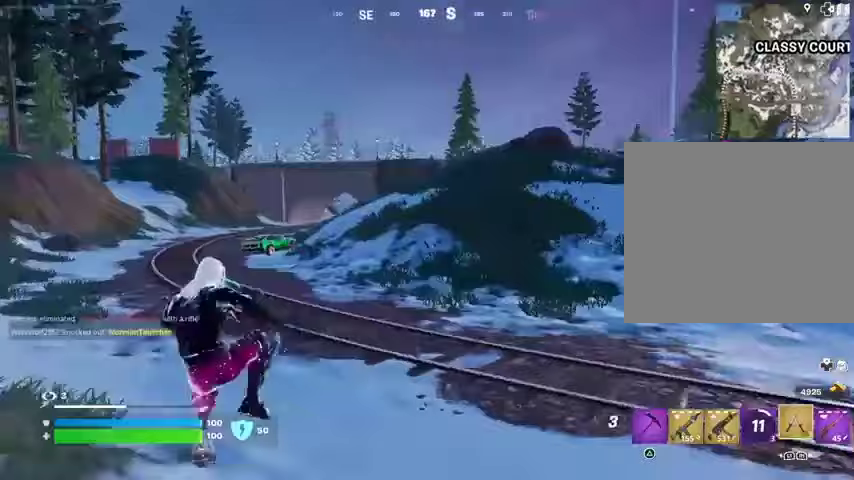
{"buttons": [], "left_stick": "up-left", "right_stick": "center", "events": [[33, "R1", "down"], [100, "right_stick", "center"], [133, "R1", "up"]]}
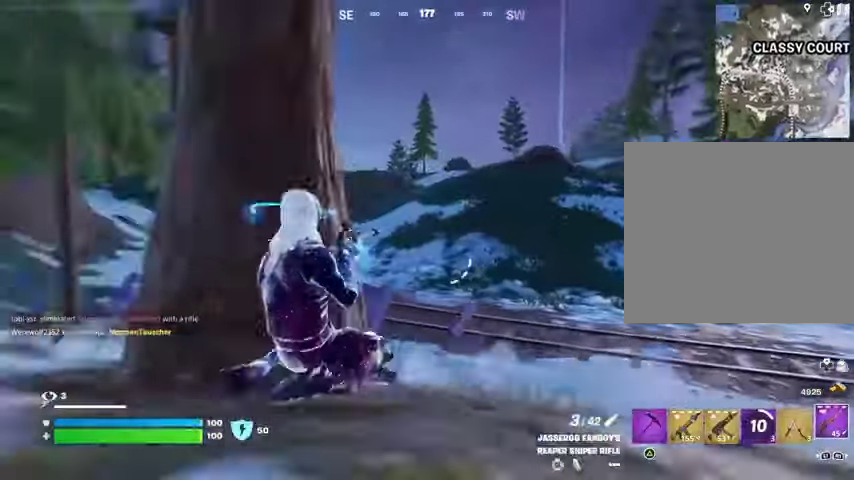
{"buttons": ["L2"], "left_stick": "up-left", "right_stick": "center", "events": [[367, "R3", "down"], [500, "L2", "down"], [500, "R3", "up"]]}
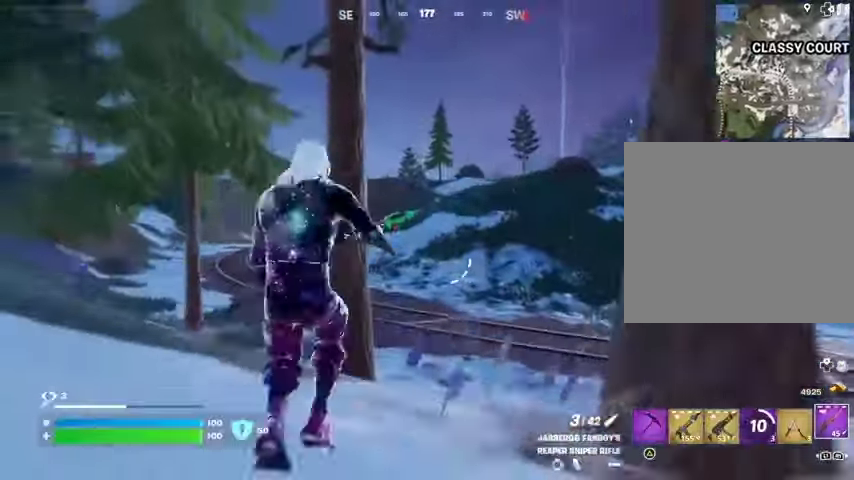
{"buttons": ["L2"], "left_stick": "up-right", "right_stick": "up-right", "events": [[133, "left_stick", "up-right"], [200, "right_stick", "up-right"]]}
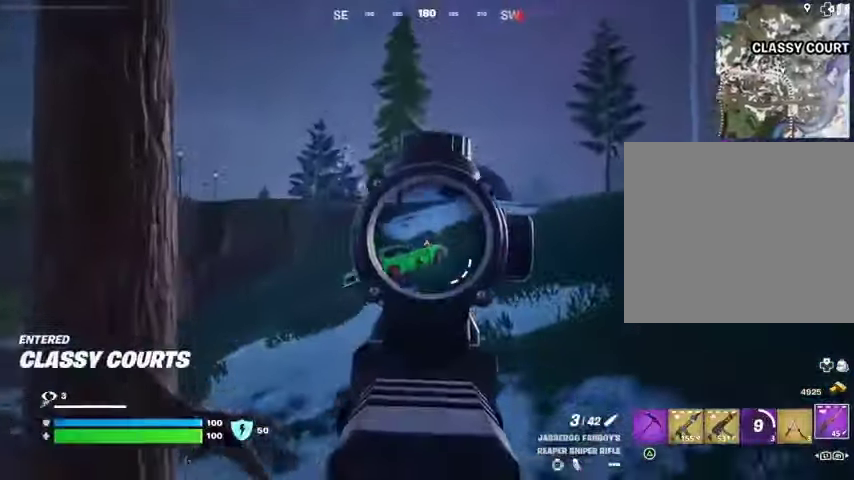
{"buttons": [], "left_stick": "left", "right_stick": "center", "events": [[33, "R2", "down"], [33, "left_stick", "up"], [67, "L2", "up"], [67, "right_stick", "down-left"], [100, "R2", "up"], [167, "left_stick", "left"], [167, "right_stick", "down"], [200, "R1", "down"], [267, "R1", "up"], [267, "right_stick", "center"], [333, "R1", "down"], [400, "R1", "up"]]}
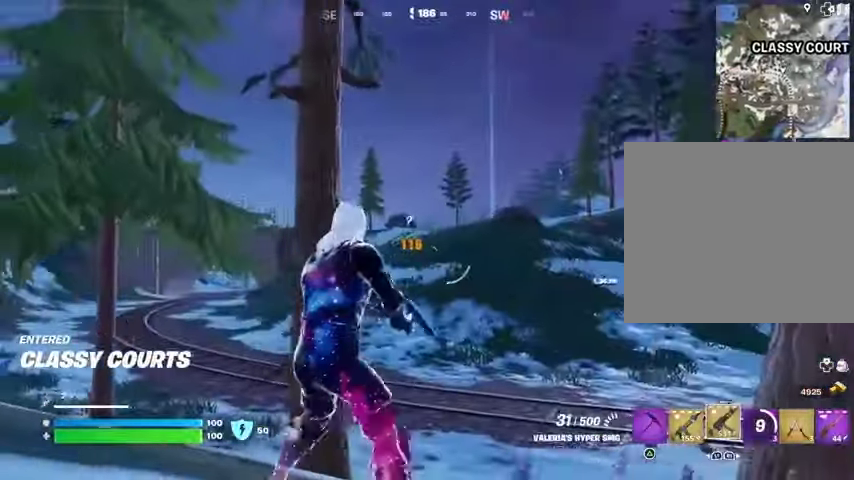
{"buttons": ["L2", "R2"], "left_stick": "up-right", "right_stick": "down", "events": [[67, "left_stick", "down"], [100, "L2", "down"], [133, "left_stick", "right"], [233, "right_stick", "up-right"], [300, "R2", "down"], [333, "right_stick", "center"], [400, "right_stick", "down"], [500, "left_stick", "up-right"]]}
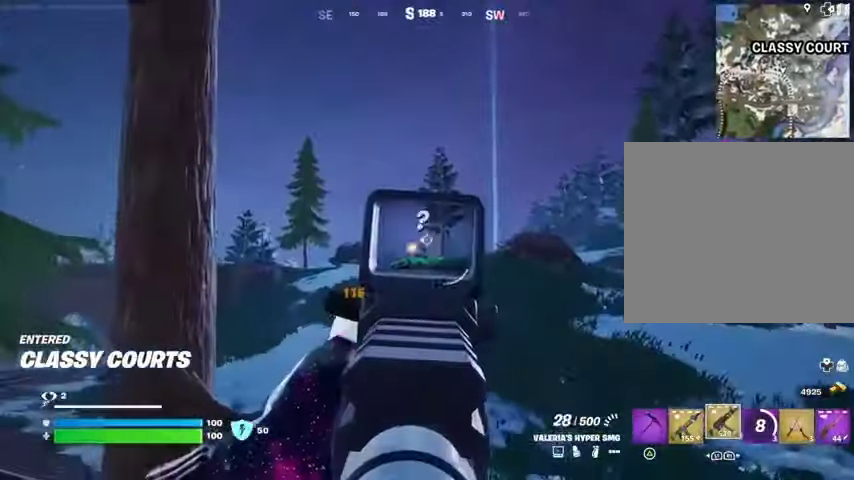
{"buttons": ["L2", "R2"], "left_stick": "up-left", "right_stick": "down", "events": [[300, "left_stick", "up"], [400, "left_stick", "up-left"]]}
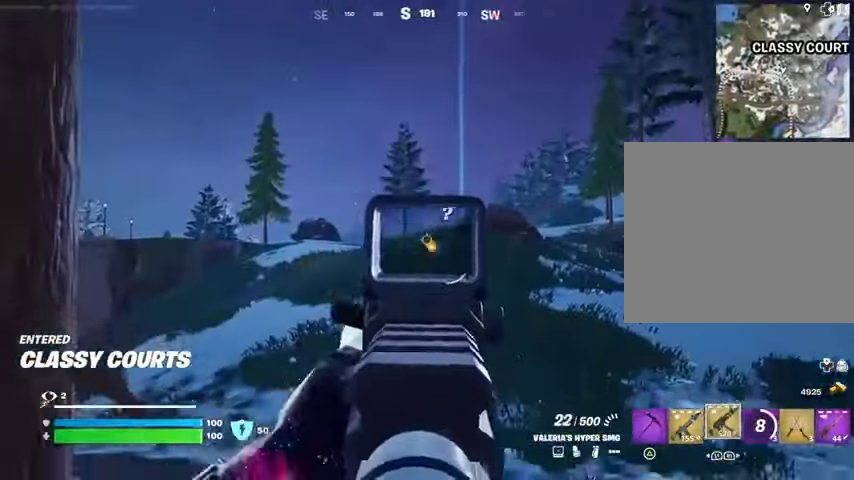
{"buttons": [], "left_stick": "up", "right_stick": "center", "events": [[67, "L2", "up"], [100, "right_stick", "center"], [133, "SQUARE", "down"], [167, "R2", "up"], [200, "SQUARE", "up"], [233, "right_stick", "left"], [333, "right_stick", "center"], [433, "left_stick", "up"]]}
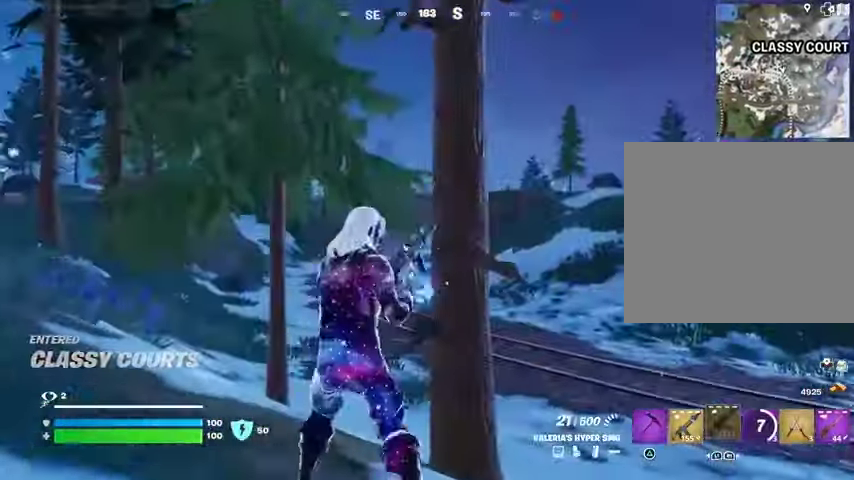
{"buttons": [], "left_stick": "down-right", "right_stick": "center", "events": [[233, "left_stick", "up-right"], [433, "left_stick", "down-right"]]}
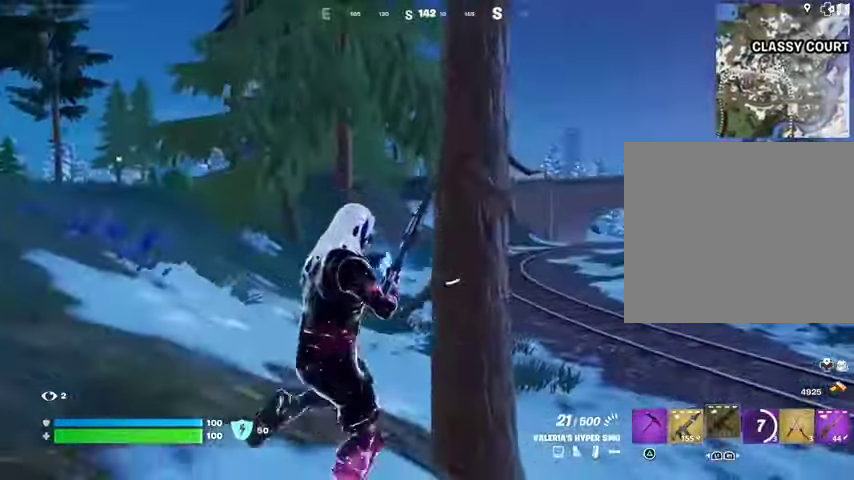
{"buttons": [], "left_stick": "left", "right_stick": "center", "events": [[67, "left_stick", "down-left"], [200, "left_stick", "left"], [233, "CROSS", "down"], [300, "CROSS", "up"]]}
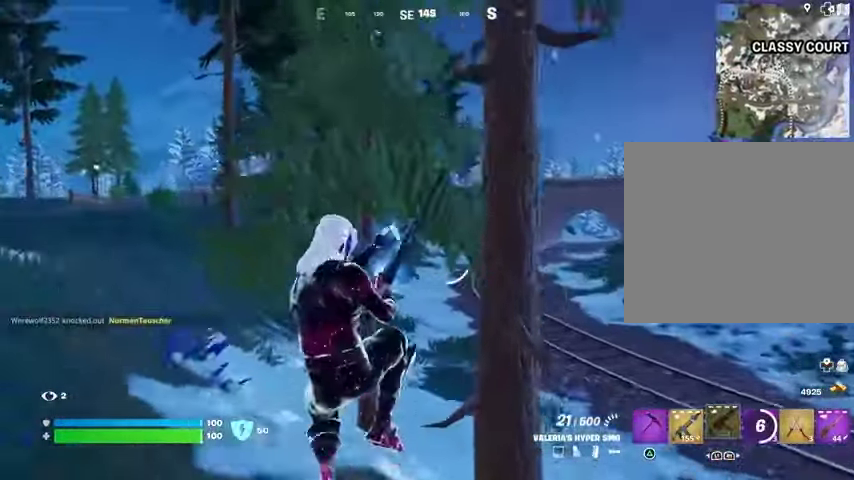
{"buttons": [], "left_stick": "up-left", "right_stick": "left", "events": [[267, "right_stick", "left"], [433, "right_stick", "center"], [500, "left_stick", "up-left"], [500, "right_stick", "left"]]}